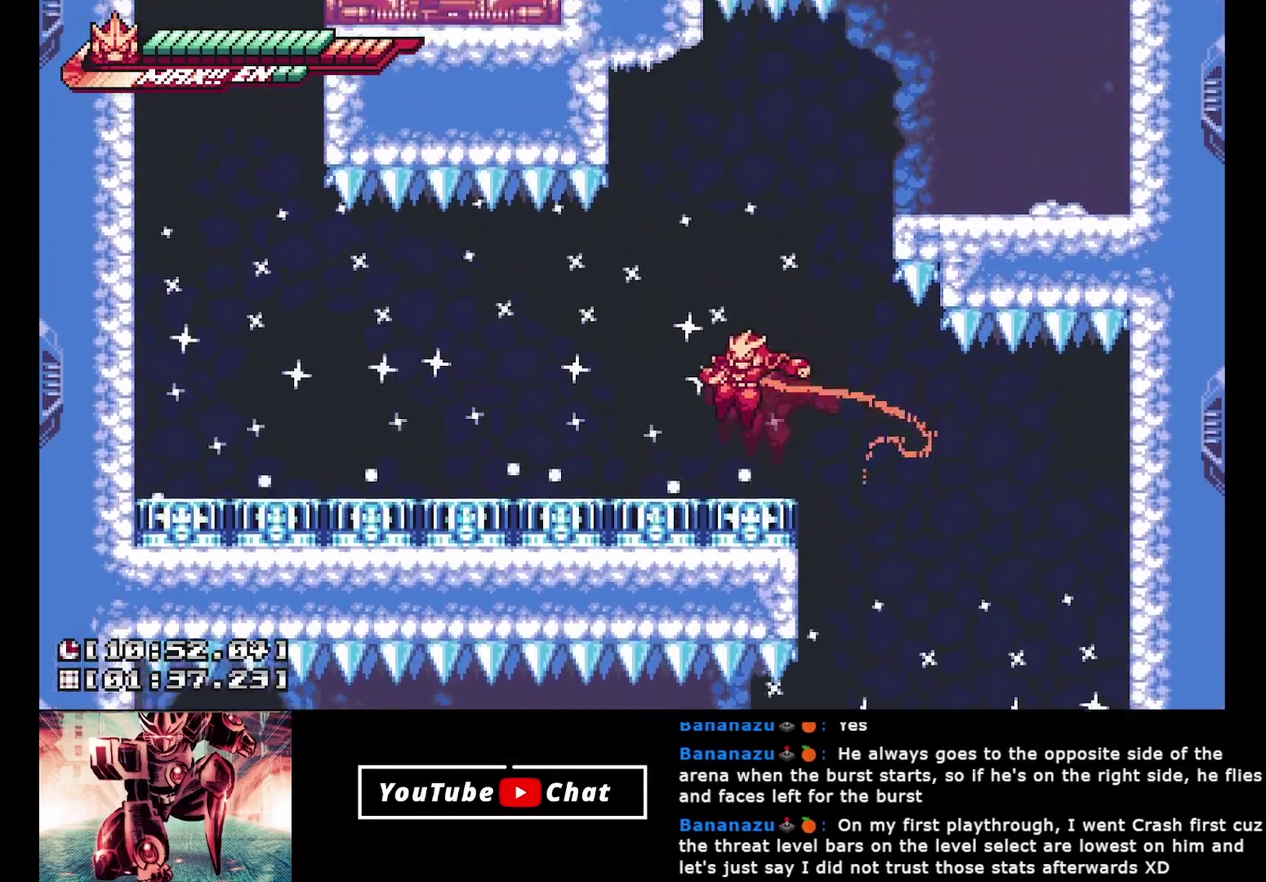
Gameplay with a controller (Xbox layout); each line is a JSON object with the inputs held at the frame after it. "events" lists button and stick changes between this image and that frame as [ms after this image, input, new state], when the widget could be followed in between. Not read: L3 R3 left_stick right_stick.
{"buttons": ["DPAD_RIGHT"], "events": [[283, "DPAD_RIGHT", "down"]]}
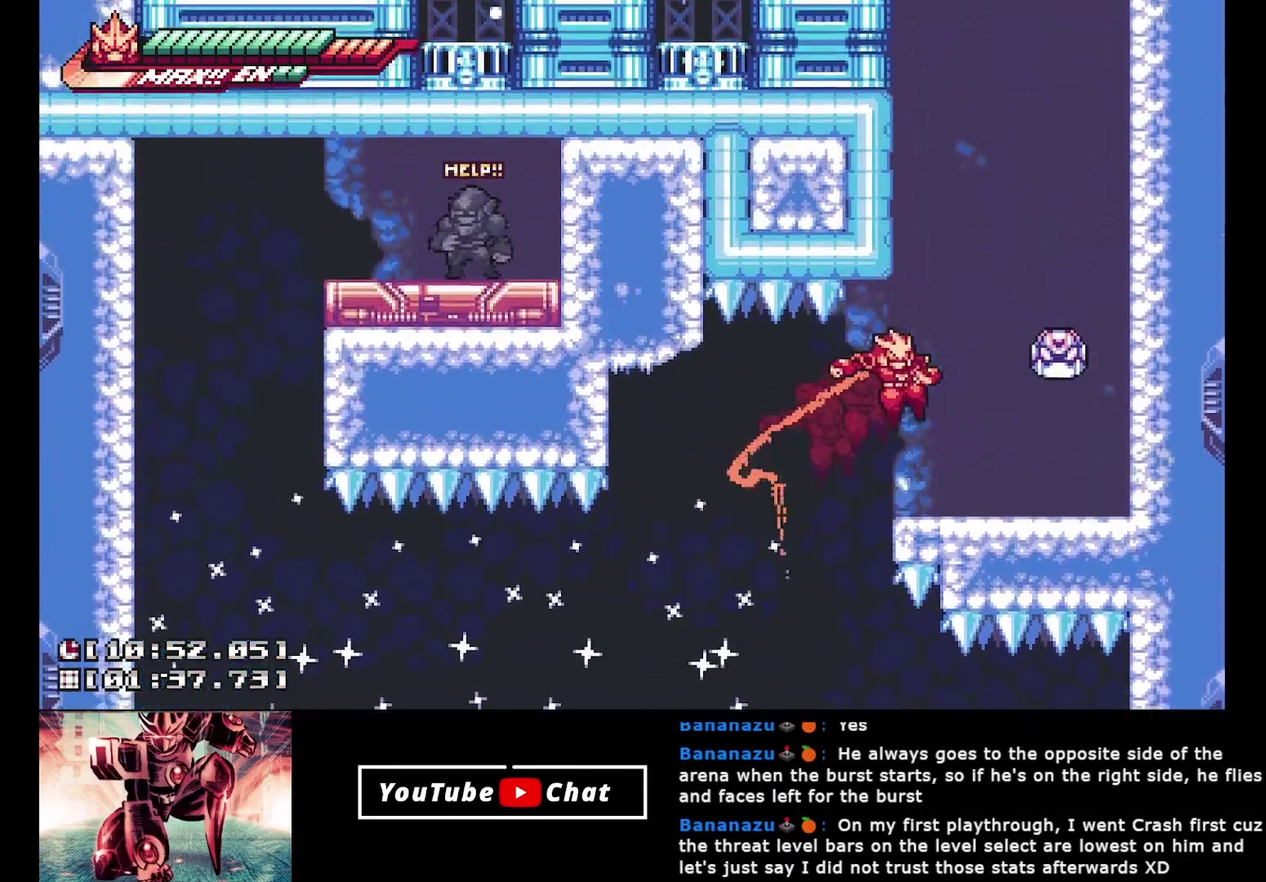
{"buttons": ["DPAD_LEFT"], "events": [[50, "DPAD_RIGHT", "up"], [317, "DPAD_LEFT", "down"]]}
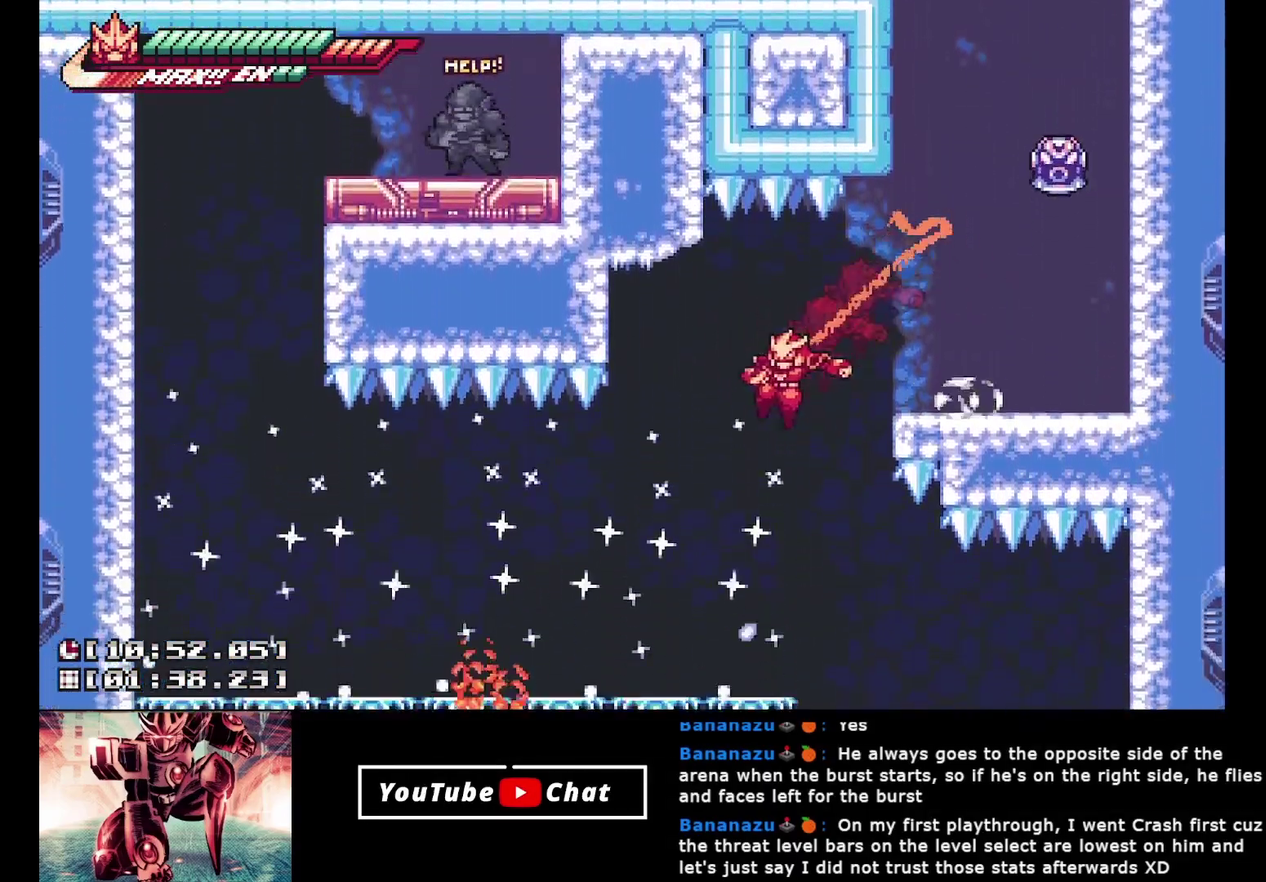
{"buttons": ["DPAD_LEFT"], "events": []}
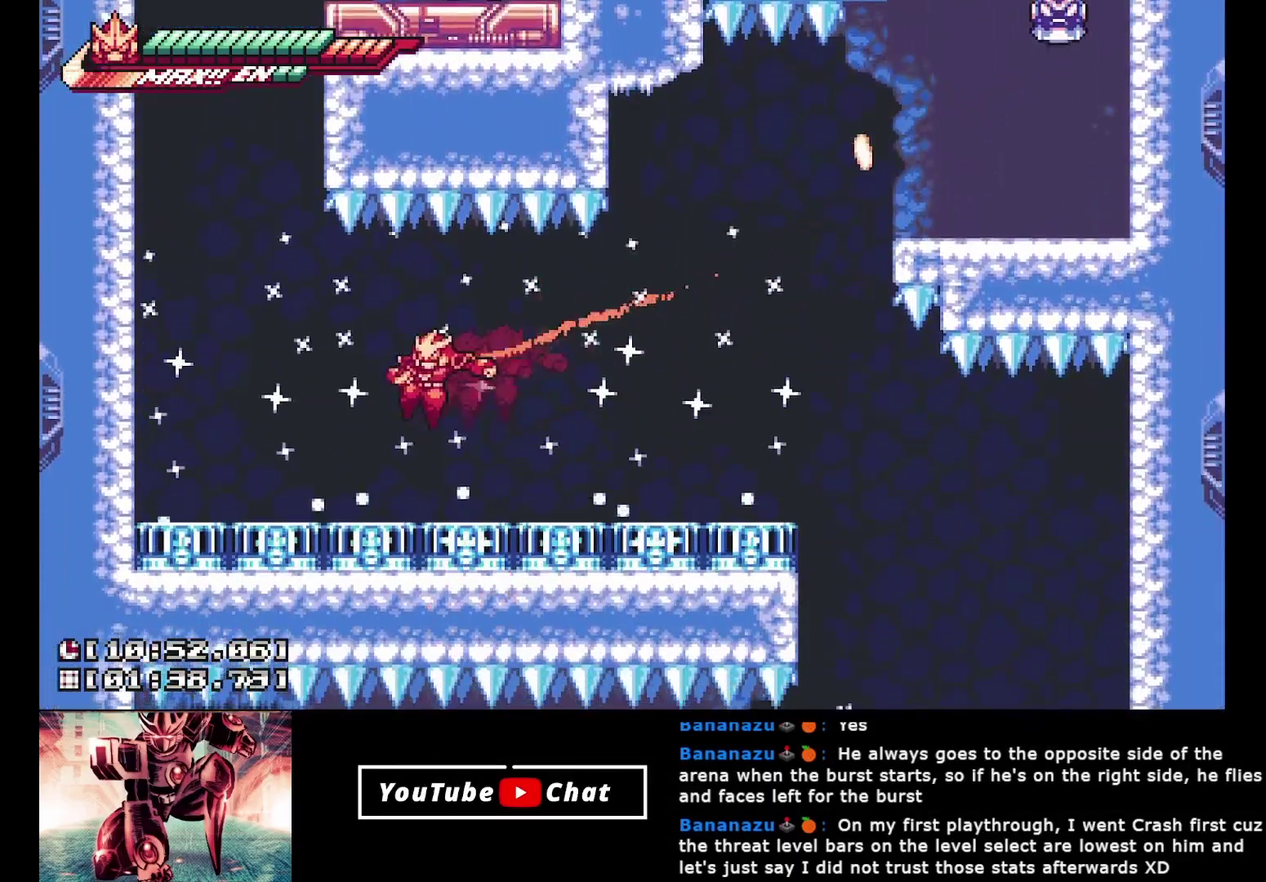
{"buttons": [], "events": [[250, "DPAD_LEFT", "up"]]}
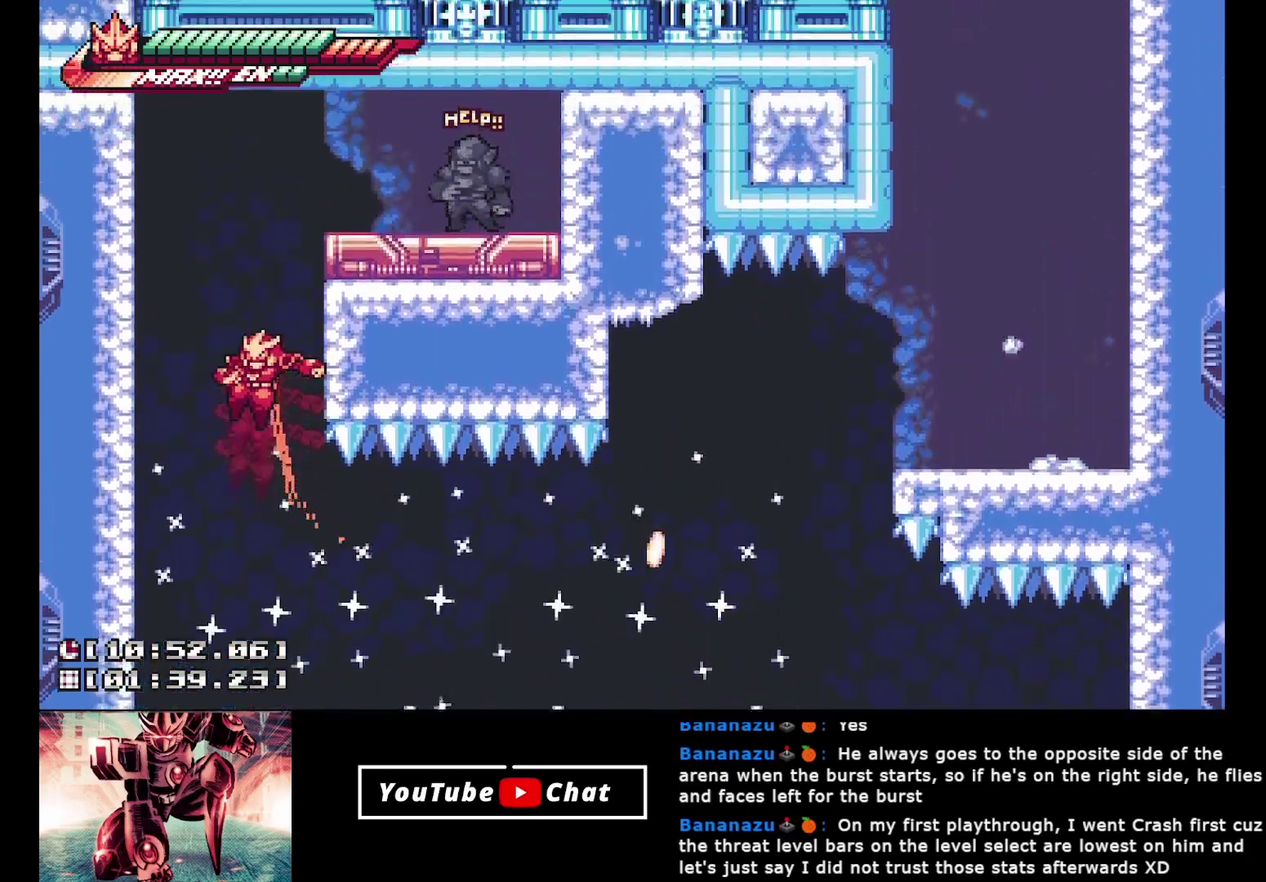
{"buttons": ["A", "DPAD_RIGHT"], "events": [[67, "DPAD_RIGHT", "down"], [350, "A", "down"]]}
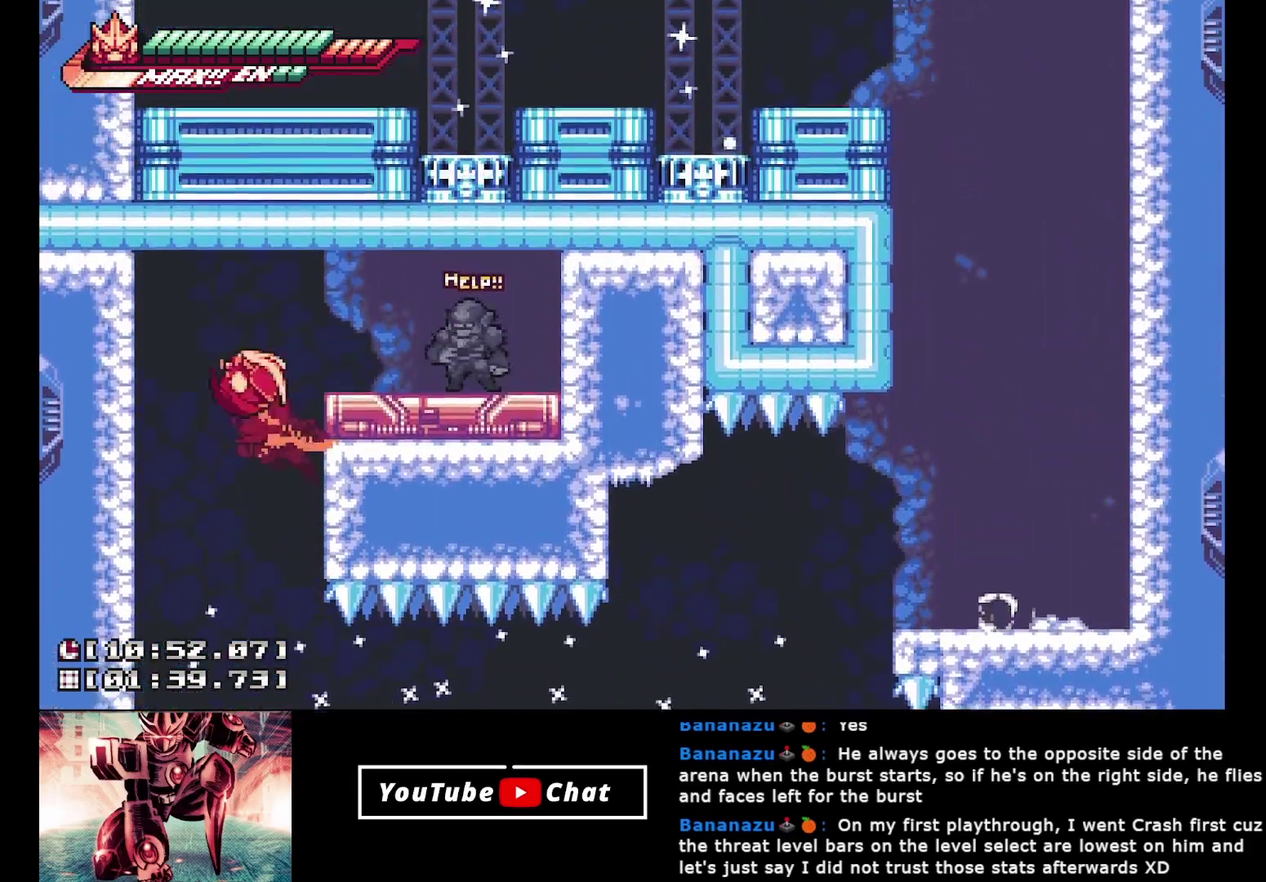
{"buttons": ["DPAD_LEFT"], "events": [[267, "A", "up"], [383, "DPAD_RIGHT", "up"], [433, "DPAD_LEFT", "down"]]}
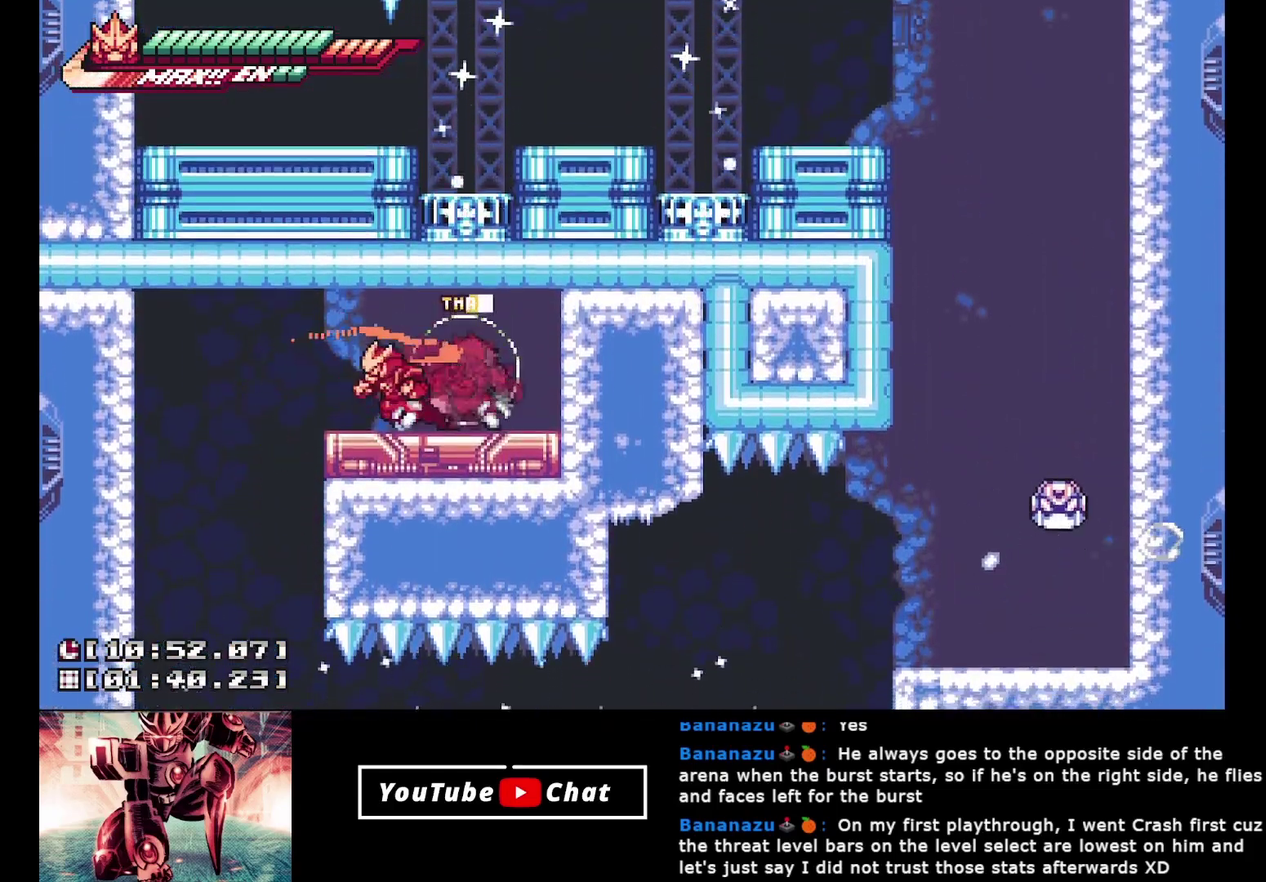
{"buttons": [], "events": [[83, "A", "down"], [217, "A", "up"], [267, "DPAD_LEFT", "up"]]}
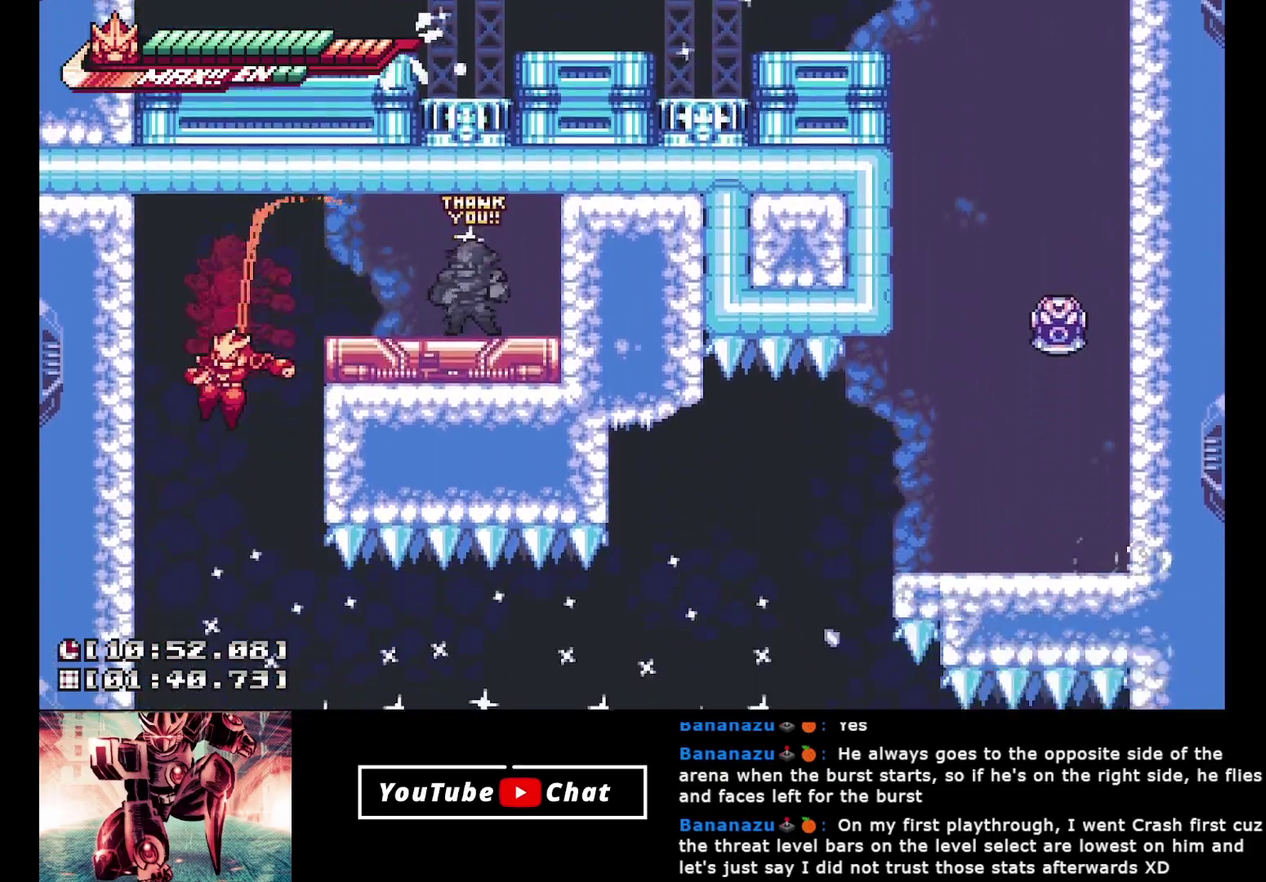
{"buttons": ["DPAD_RIGHT"], "events": [[217, "DPAD_RIGHT", "down"]]}
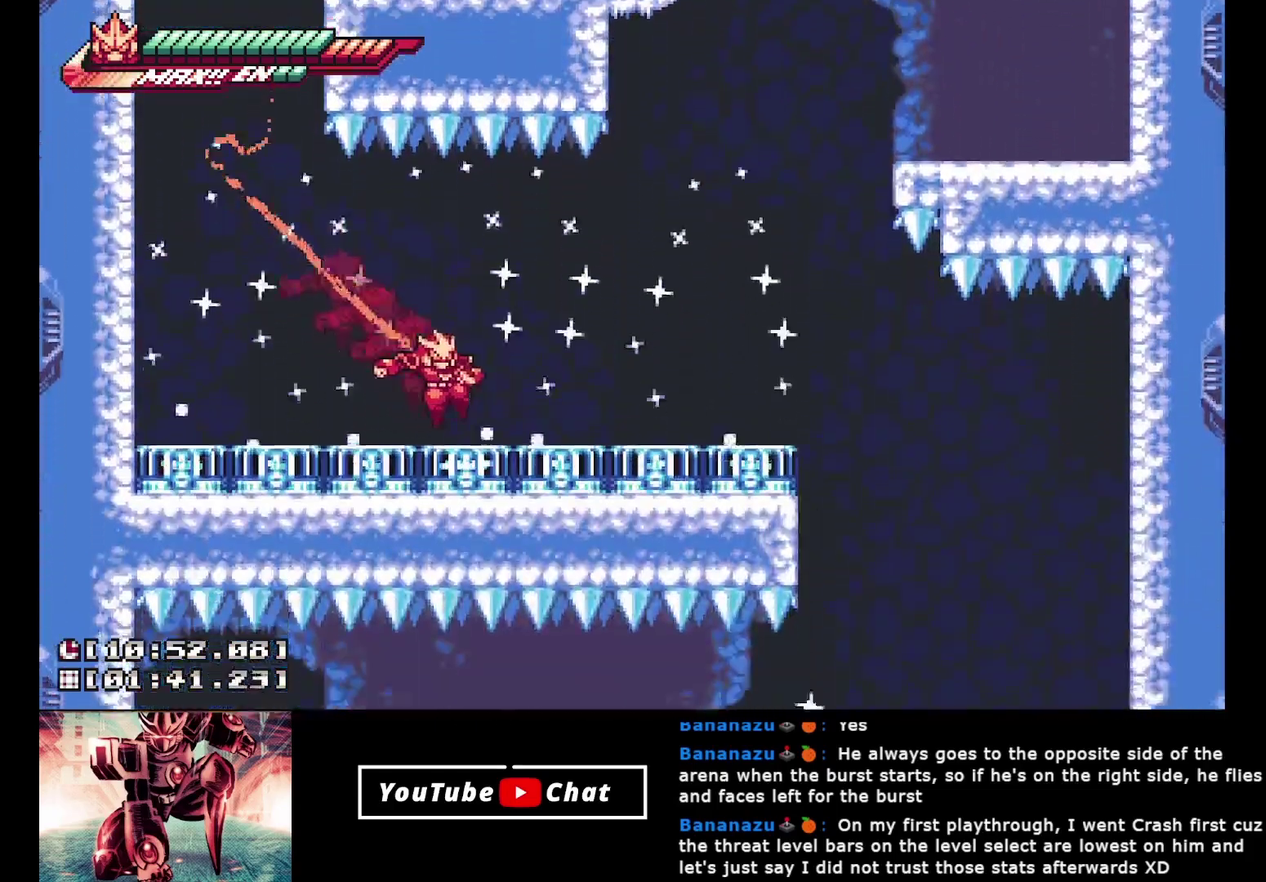
{"buttons": ["DPAD_RIGHT"], "events": []}
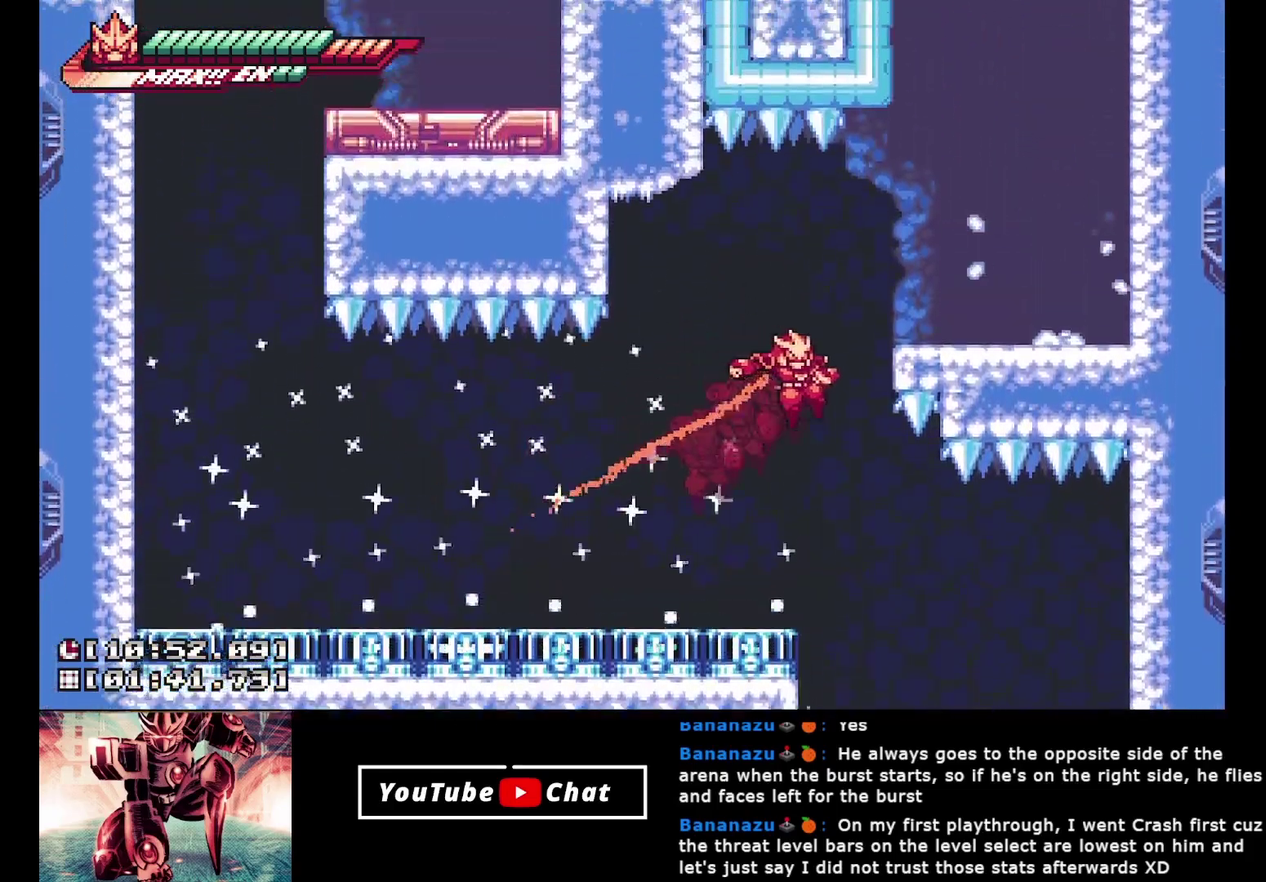
{"buttons": ["DPAD_RIGHT"], "events": []}
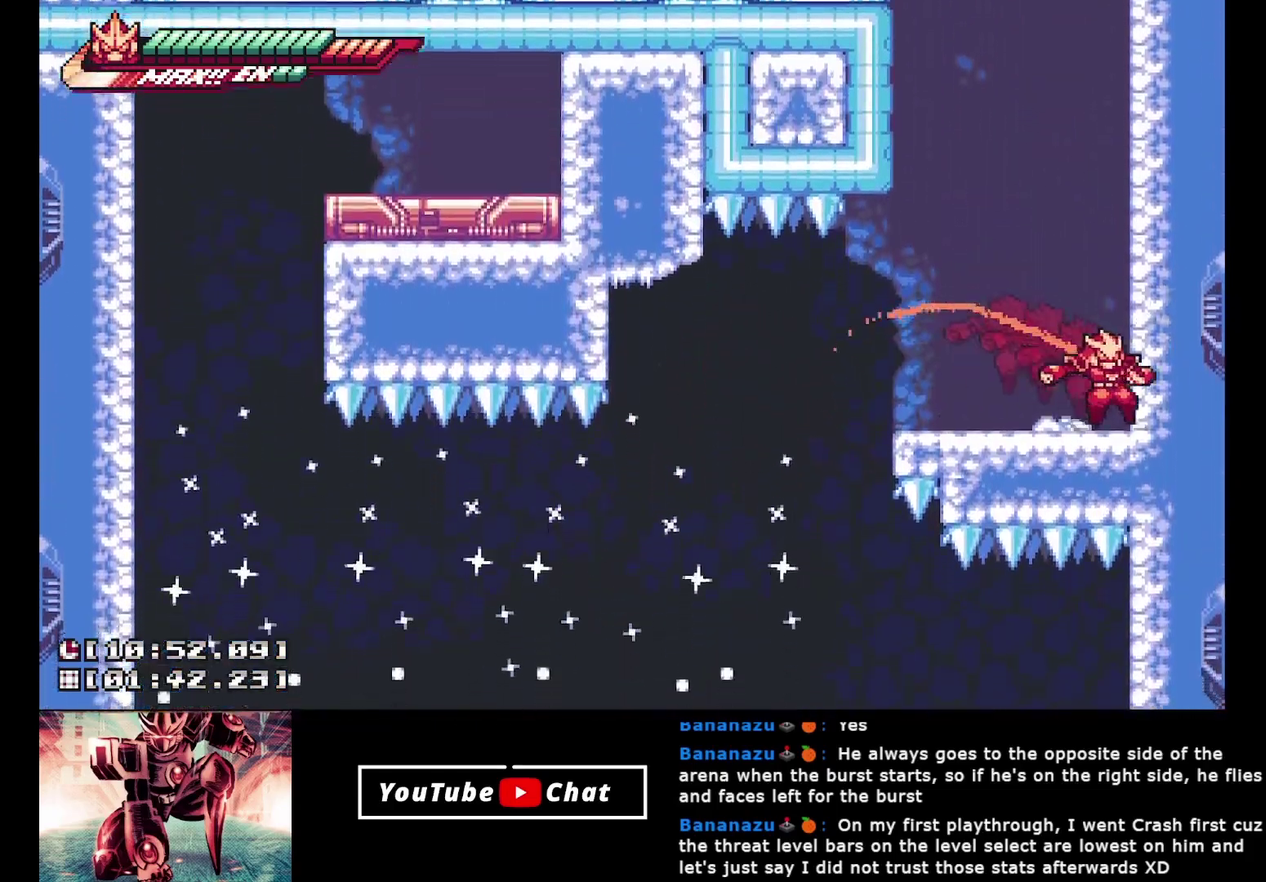
{"buttons": ["A", "DPAD_LEFT"], "events": [[33, "A", "down"], [250, "A", "up"], [300, "A", "down"], [333, "DPAD_RIGHT", "up"], [367, "DPAD_LEFT", "down"]]}
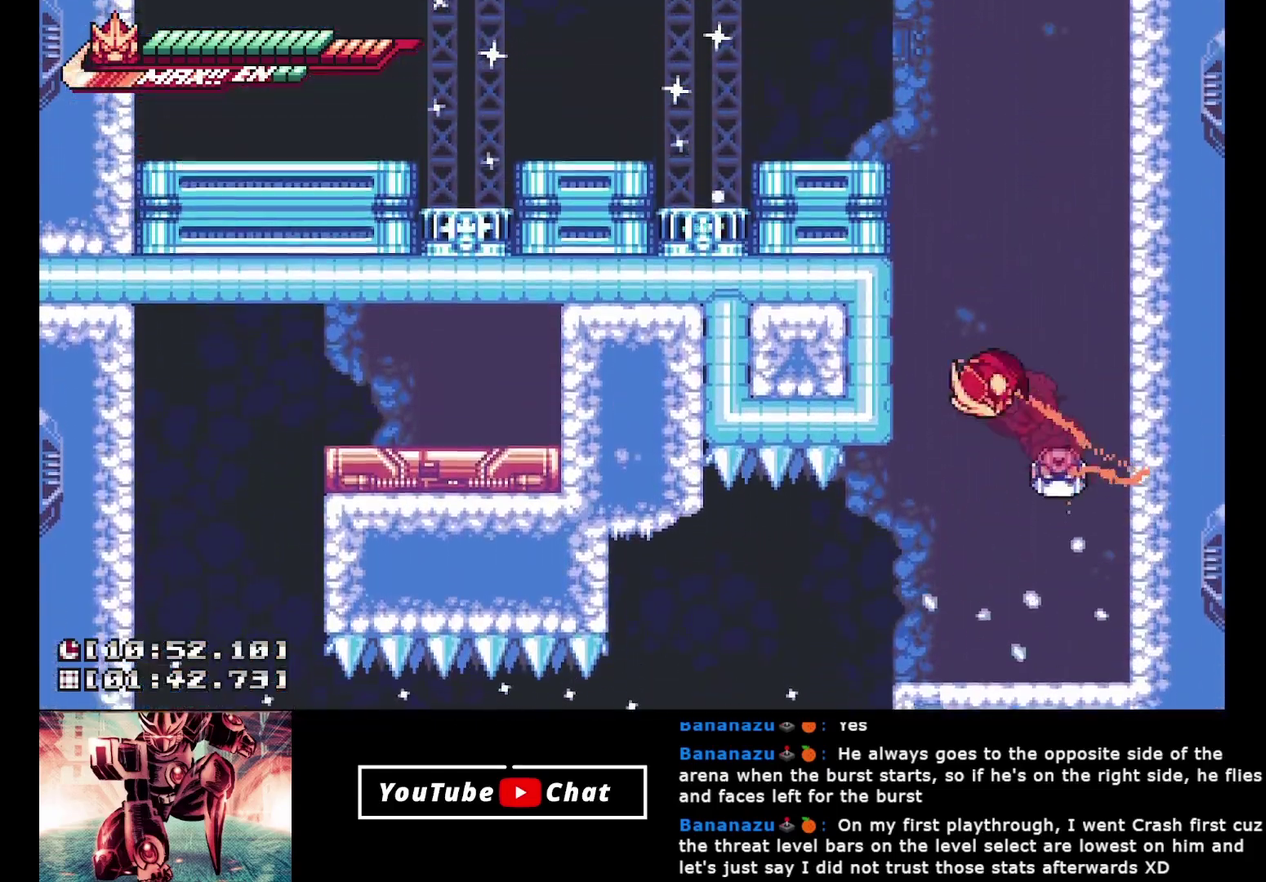
{"buttons": ["DPAD_LEFT"], "events": [[117, "A", "up"], [167, "A", "down"], [483, "A", "up"]]}
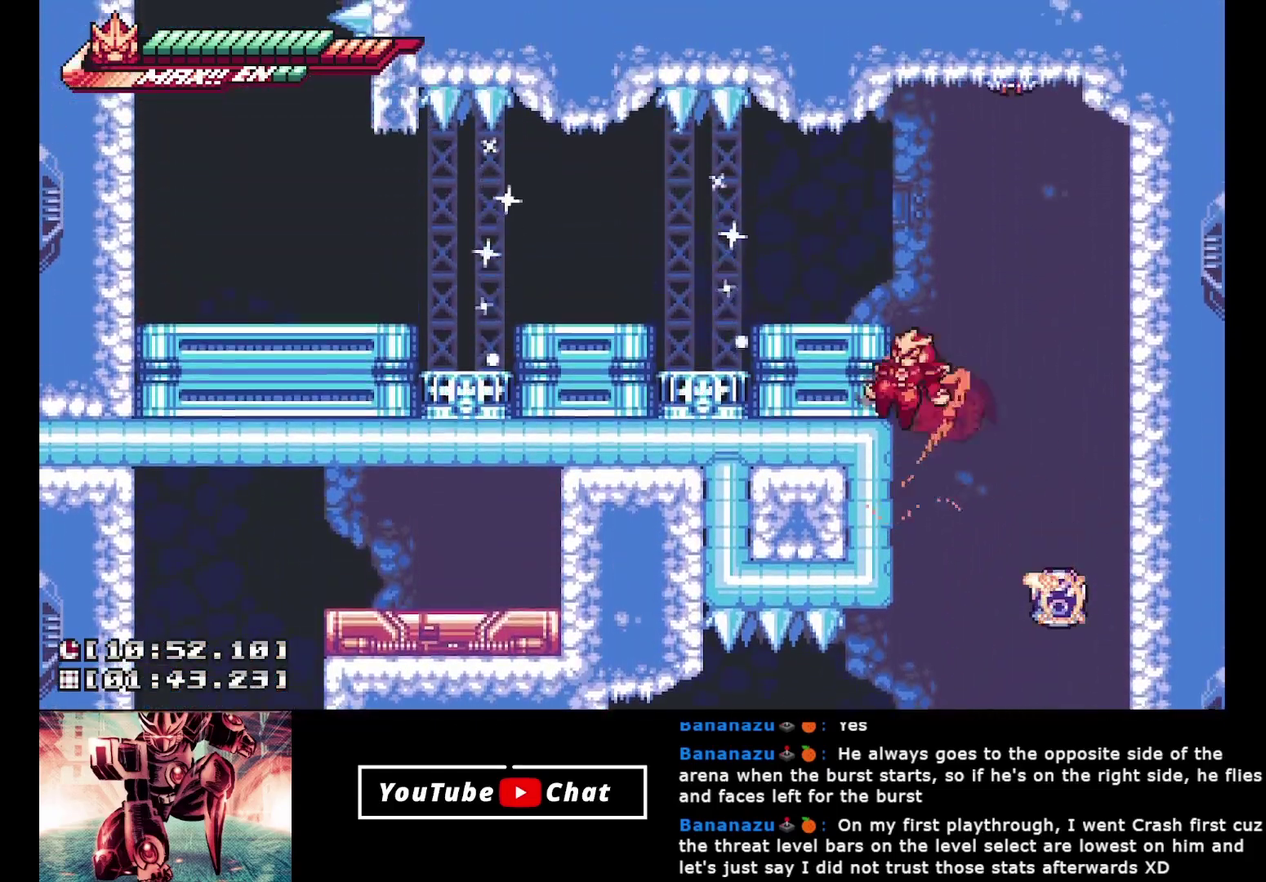
{"buttons": ["DPAD_LEFT"], "events": [[17, "A", "down"], [333, "A", "up"]]}
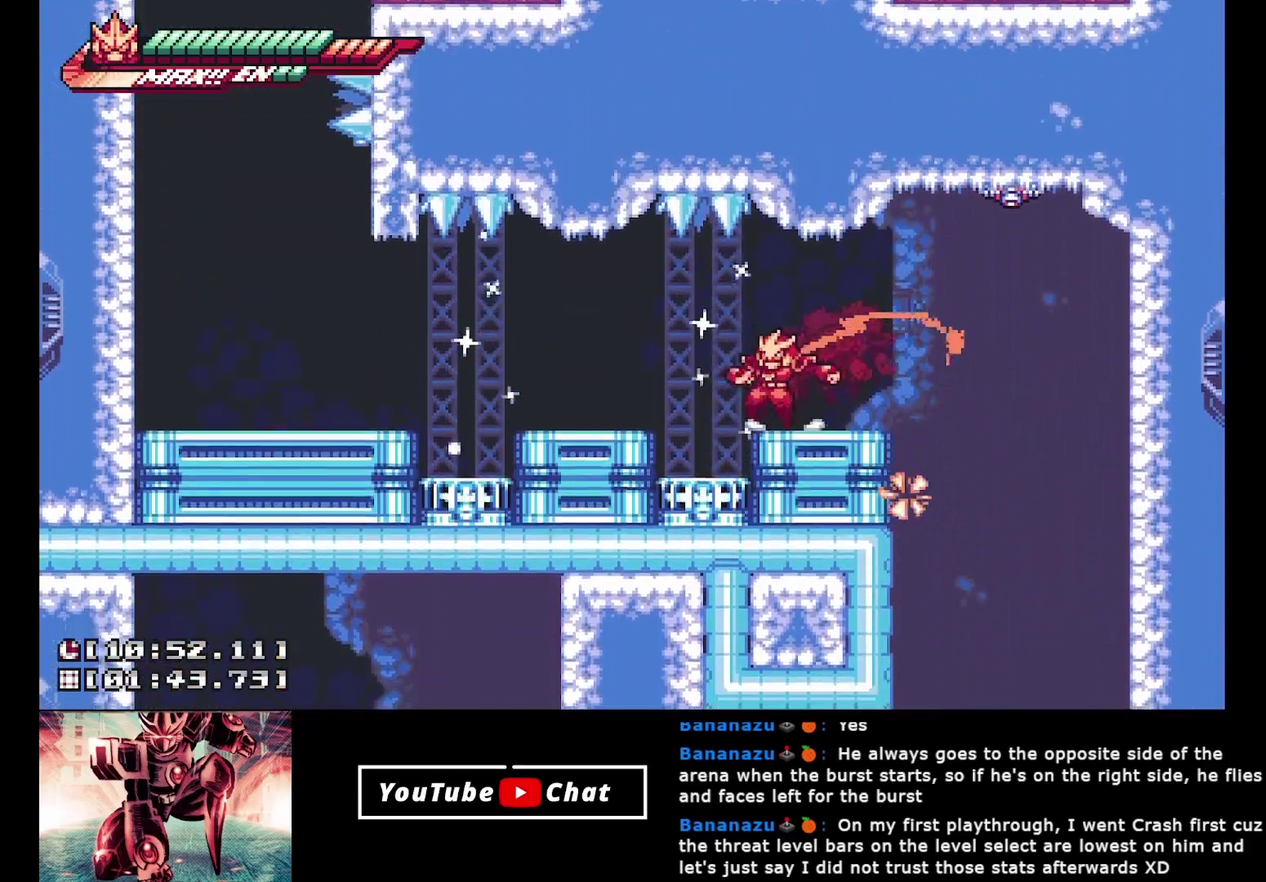
{"buttons": ["DPAD_LEFT"], "events": []}
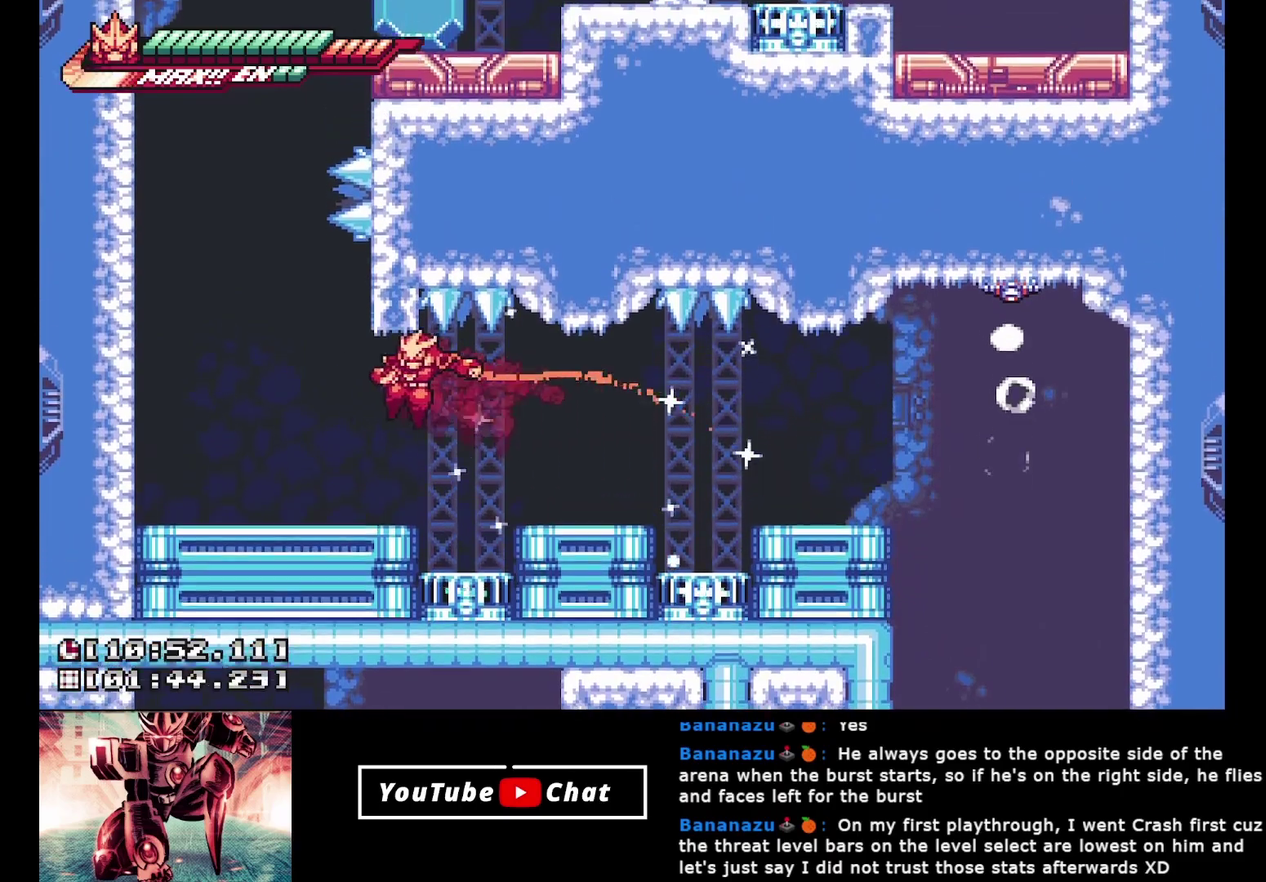
{"buttons": ["A", "DPAD_LEFT"], "events": [[400, "A", "down"]]}
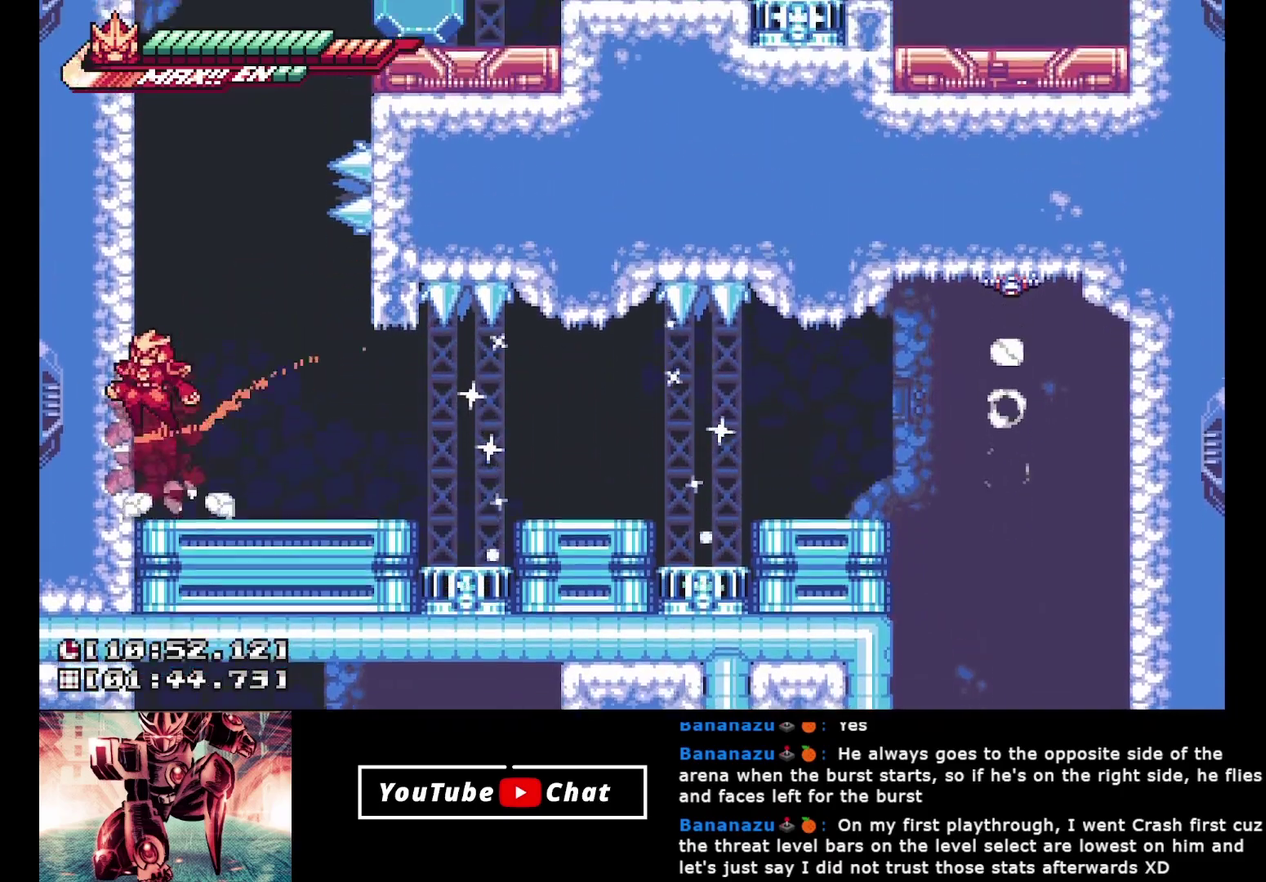
{"buttons": ["A", "DPAD_LEFT"], "events": [[133, "A", "up"], [183, "A", "down"], [433, "A", "up"], [500, "A", "down"]]}
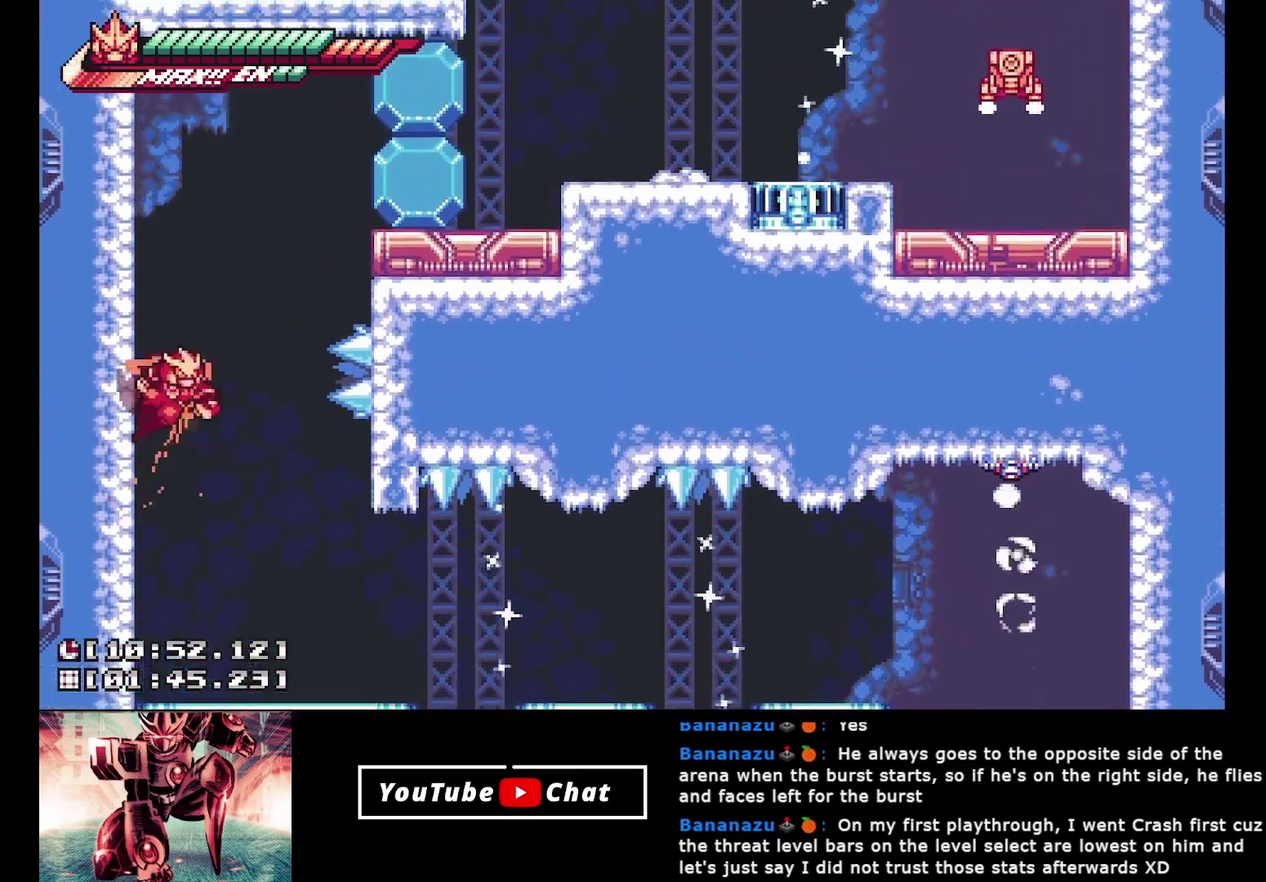
{"buttons": ["A", "X", "DPAD_RIGHT"], "events": [[283, "A", "up"], [350, "A", "down"], [350, "DPAD_LEFT", "up"], [367, "DPAD_RIGHT", "down"], [450, "X", "down"]]}
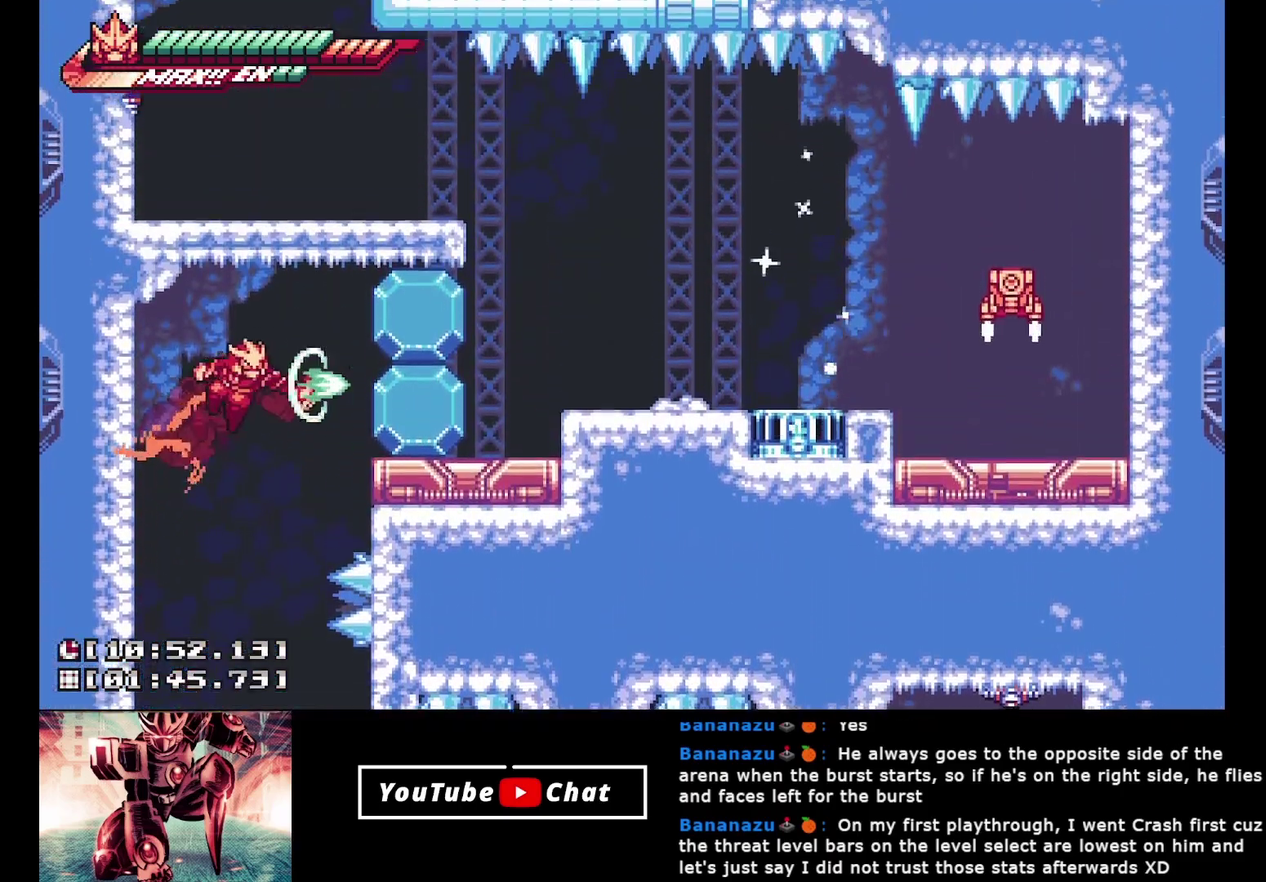
{"buttons": ["DPAD_RIGHT"], "events": [[250, "A", "up"], [250, "X", "up"]]}
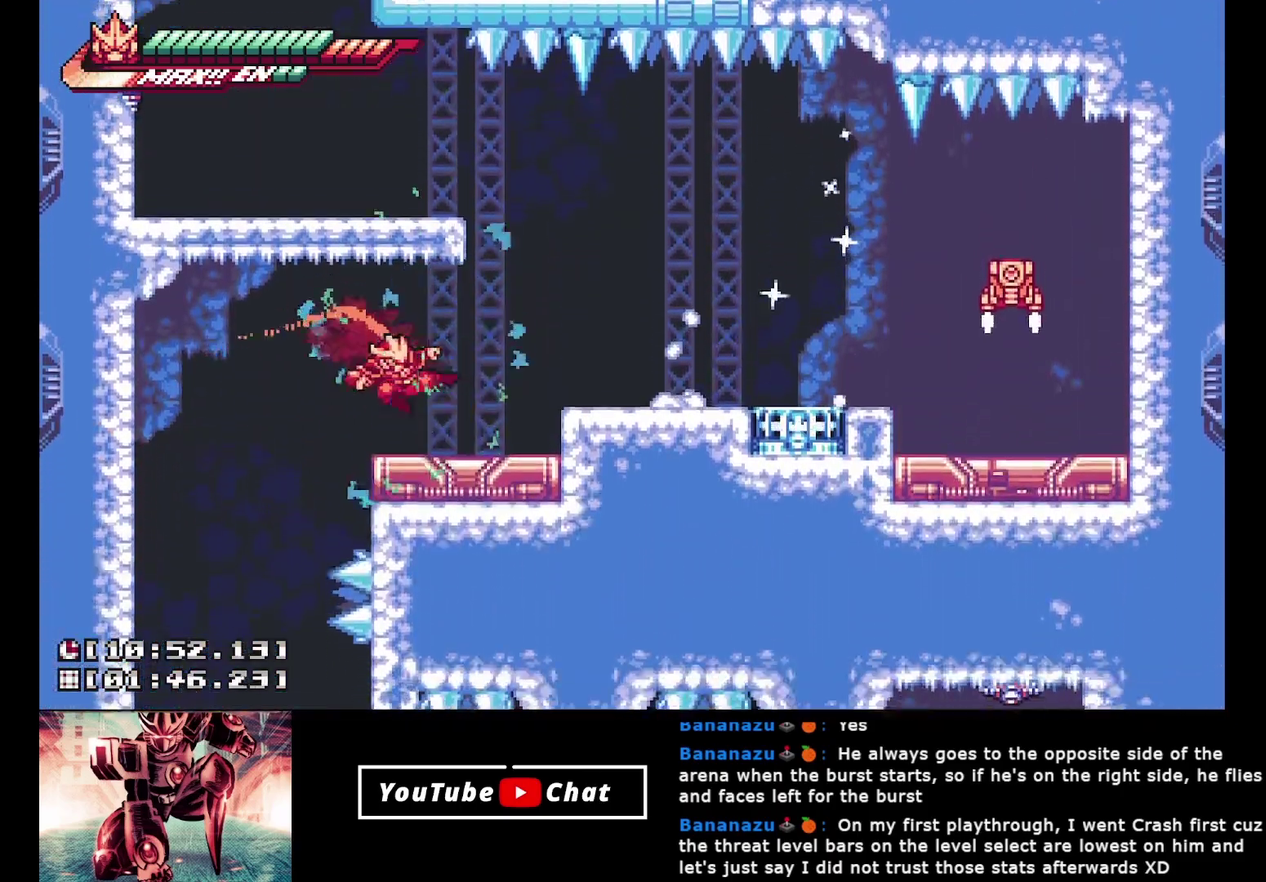
{"buttons": ["DPAD_LEFT"], "events": [[167, "A", "down"], [217, "DPAD_RIGHT", "up"], [267, "DPAD_LEFT", "down"], [400, "A", "up"]]}
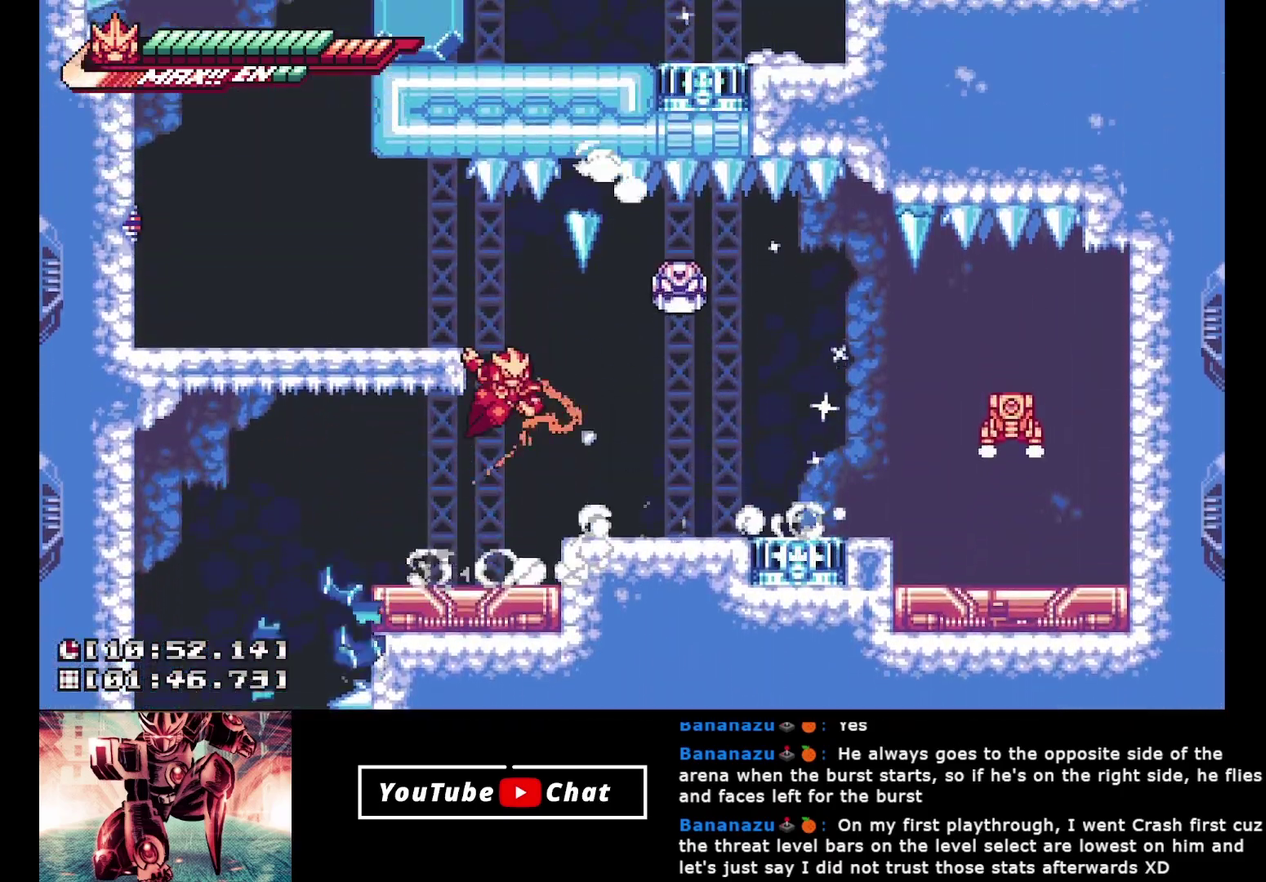
{"buttons": ["A", "DPAD_LEFT"], "events": [[33, "A", "down"], [233, "A", "up"], [467, "A", "down"]]}
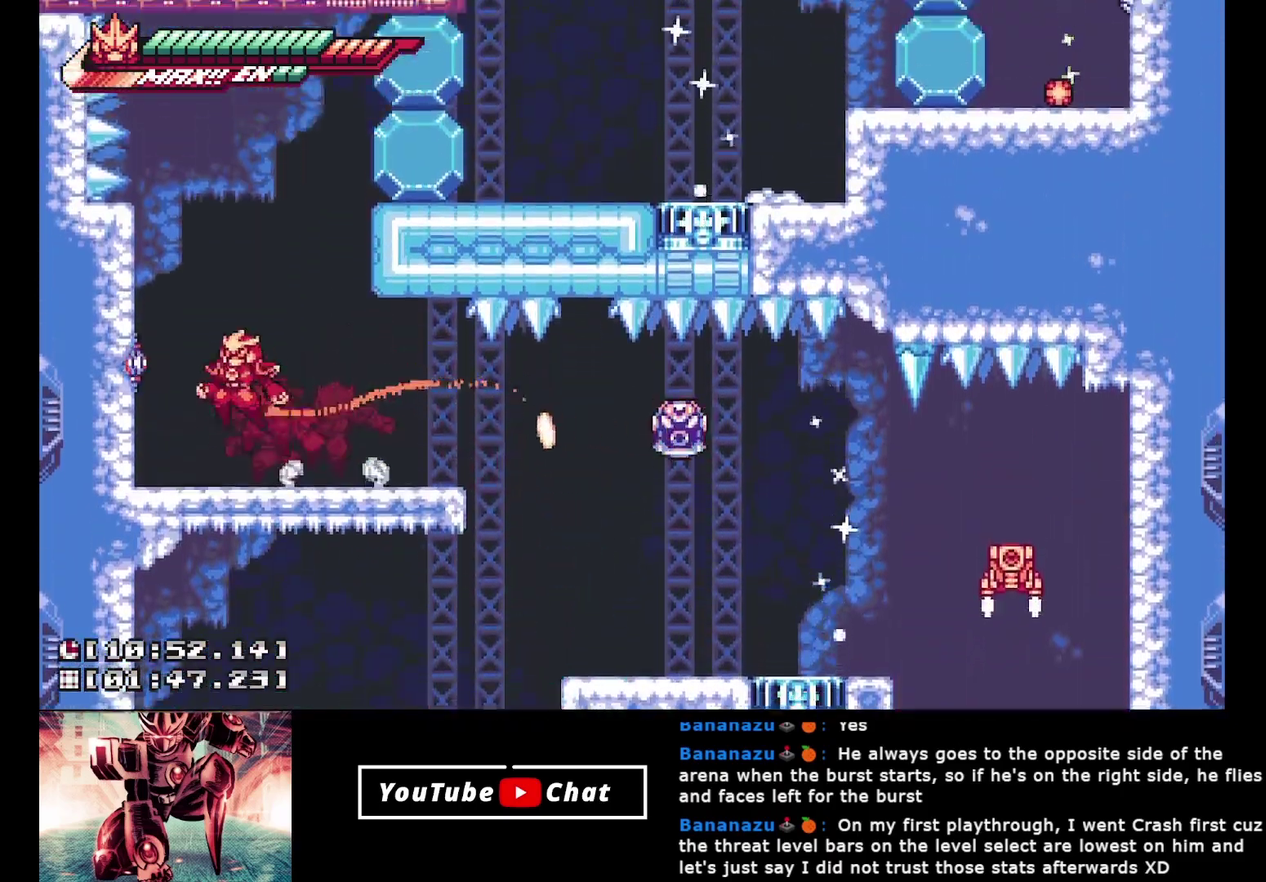
{"buttons": ["A", "DPAD_RIGHT"], "events": [[233, "A", "up"], [283, "A", "down"], [283, "DPAD_LEFT", "up"], [300, "DPAD_RIGHT", "down"]]}
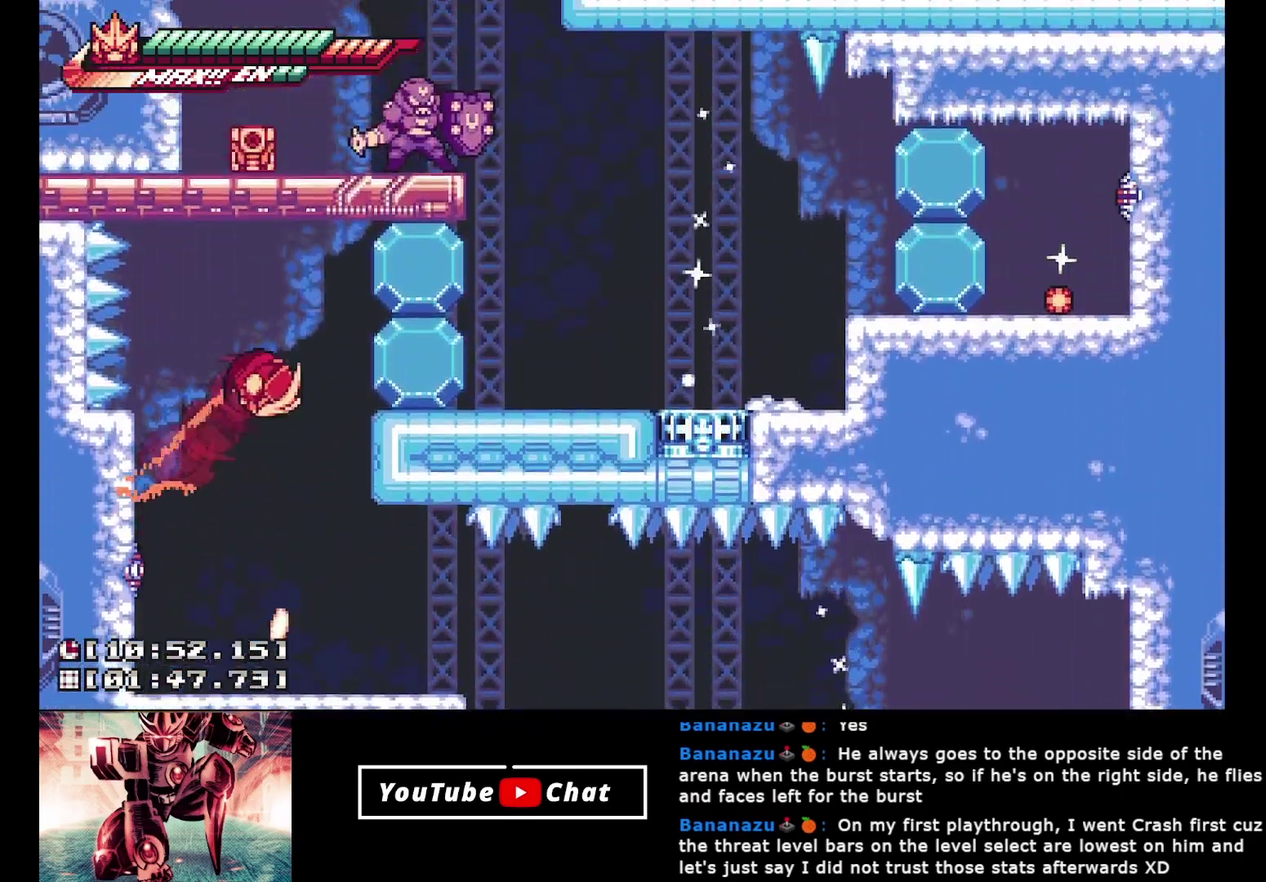
{"buttons": ["X", "DPAD_RIGHT"], "events": [[83, "A", "up"], [183, "A", "down"], [250, "X", "down"], [400, "A", "up"]]}
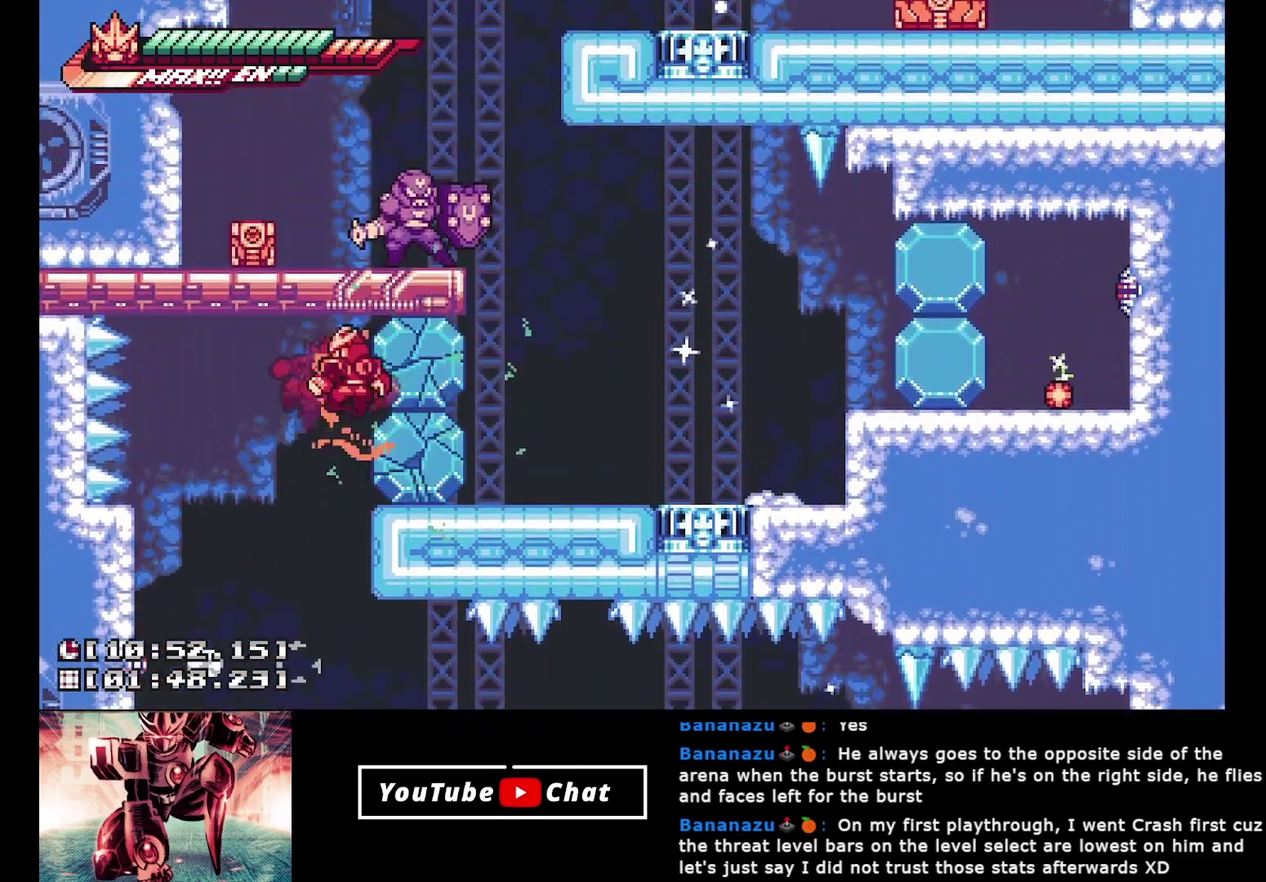
{"buttons": ["DPAD_RIGHT"], "events": [[200, "X", "up"]]}
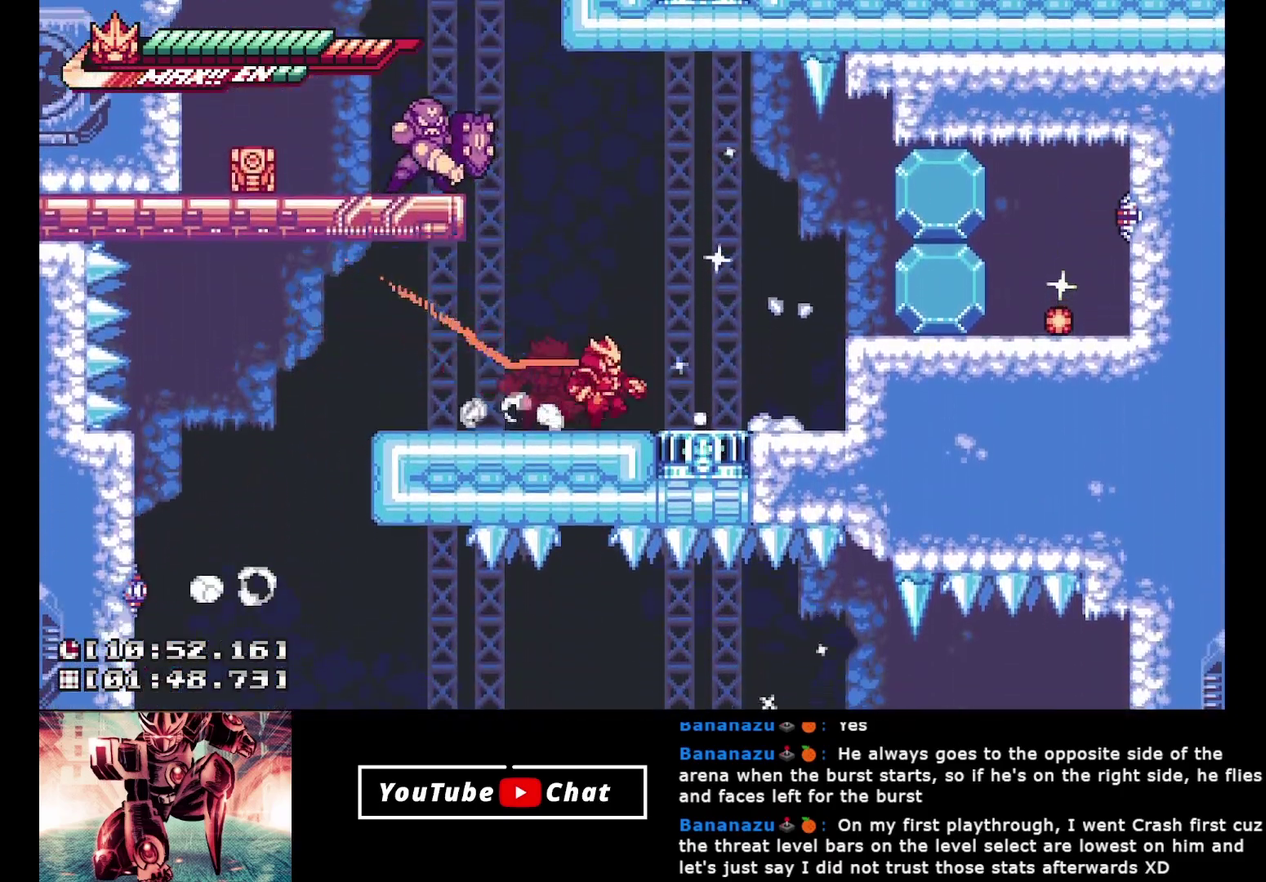
{"buttons": [], "events": [[17, "DPAD_RIGHT", "up"], [200, "DPAD_LEFT", "down"], [317, "DPAD_LEFT", "up"]]}
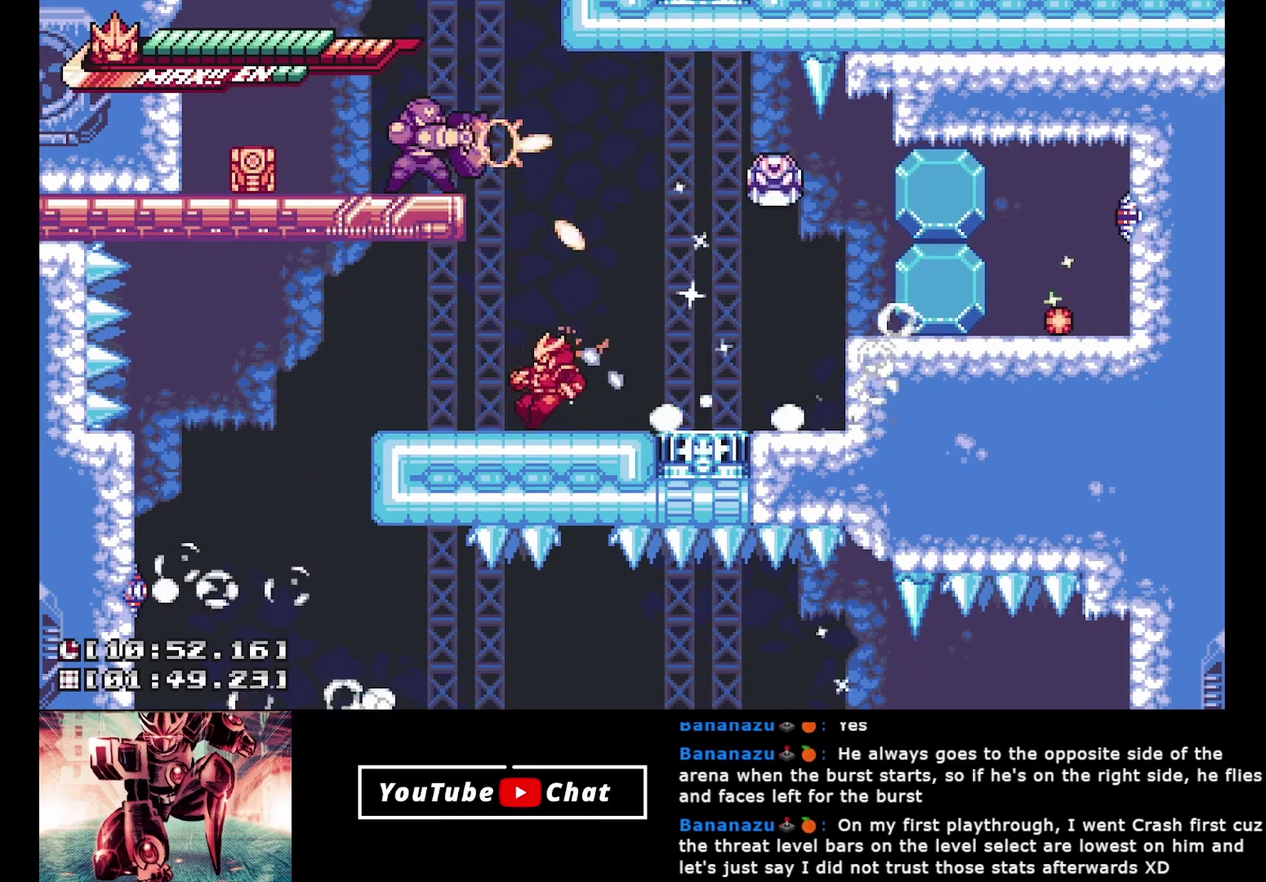
{"buttons": ["DPAD_LEFT"], "events": [[167, "A", "down"], [367, "DPAD_LEFT", "down"], [467, "A", "up"]]}
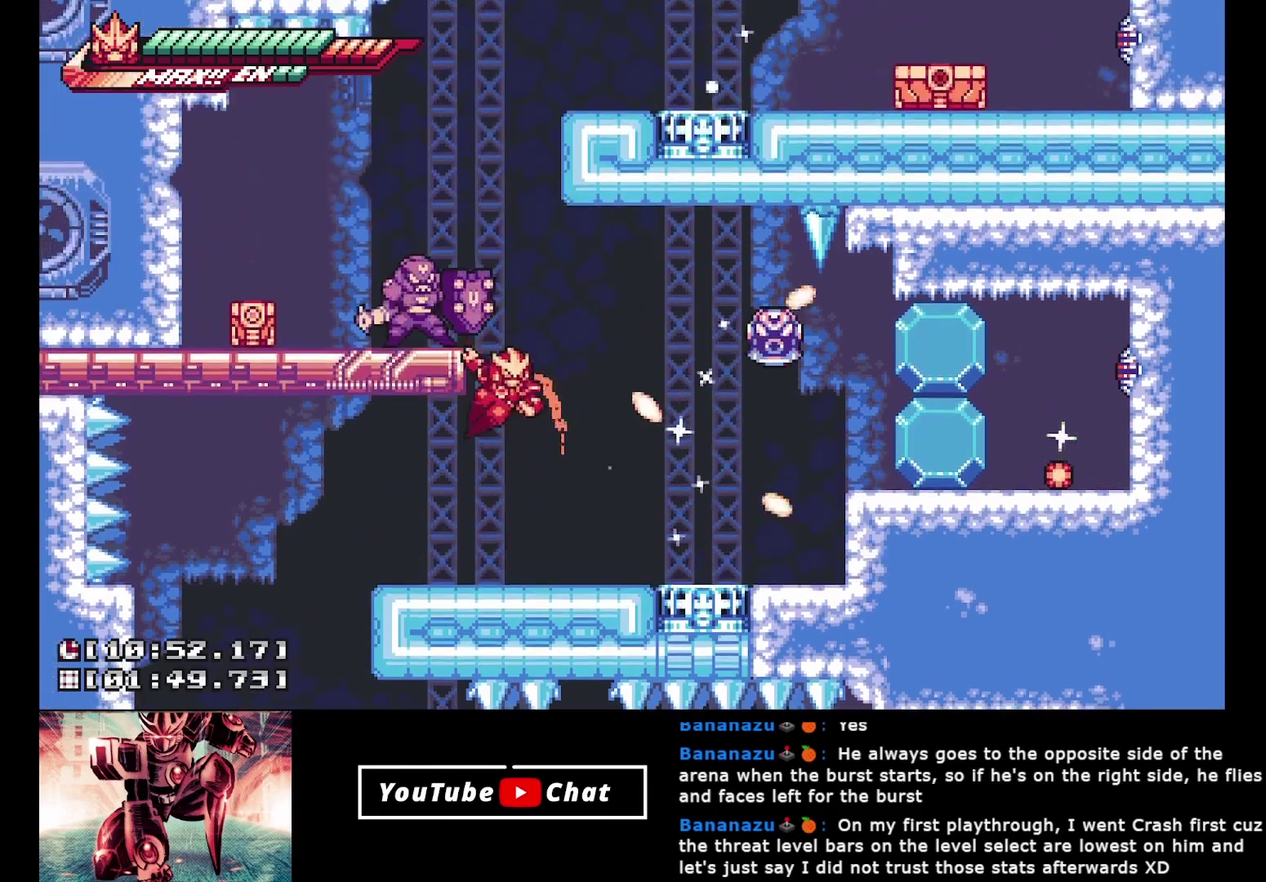
{"buttons": ["A", "DPAD_RIGHT"], "events": [[50, "DPAD_LEFT", "up"], [67, "A", "down"], [300, "DPAD_RIGHT", "down"]]}
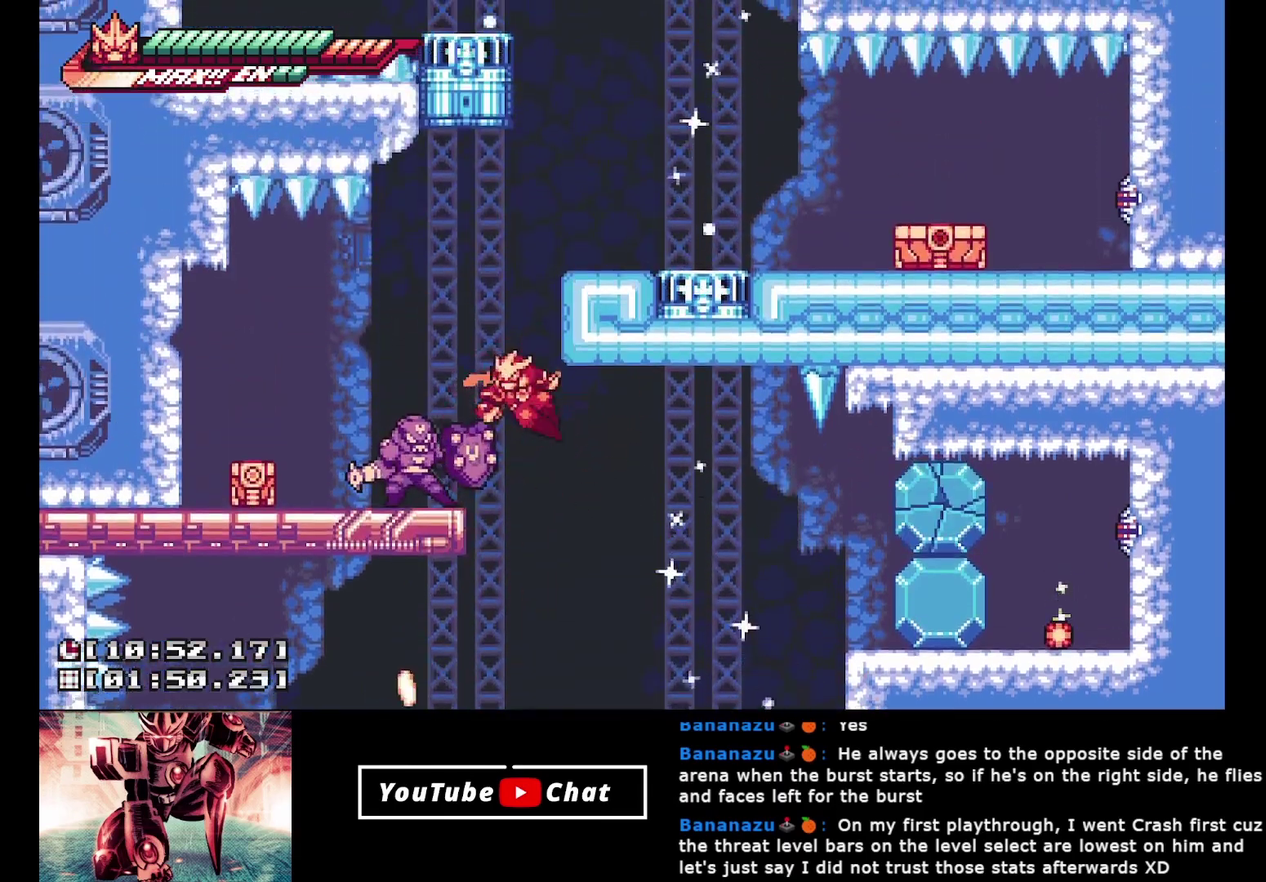
{"buttons": ["A", "DPAD_RIGHT"], "events": [[150, "A", "up"], [333, "A", "down"]]}
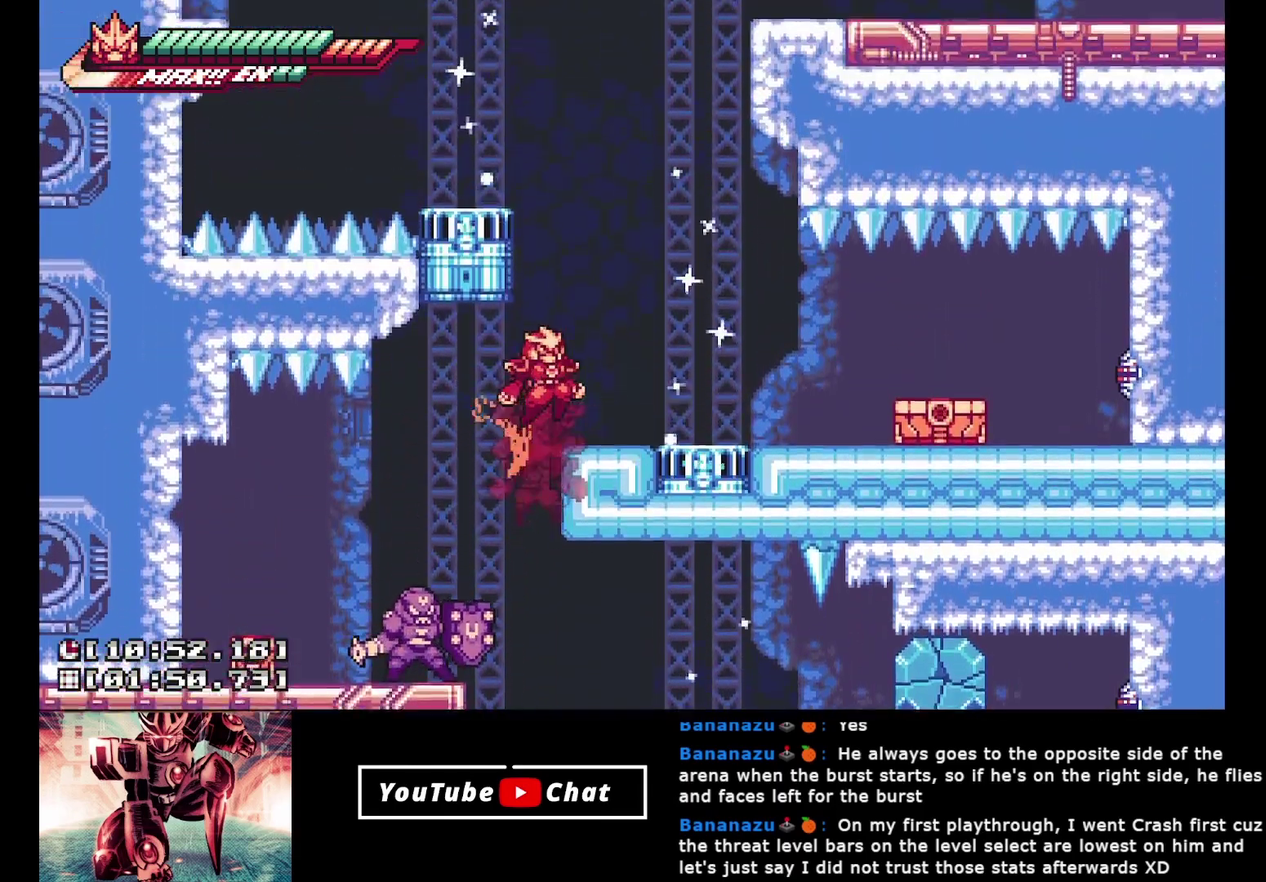
{"buttons": [], "events": [[167, "A", "up"], [217, "DPAD_RIGHT", "up"]]}
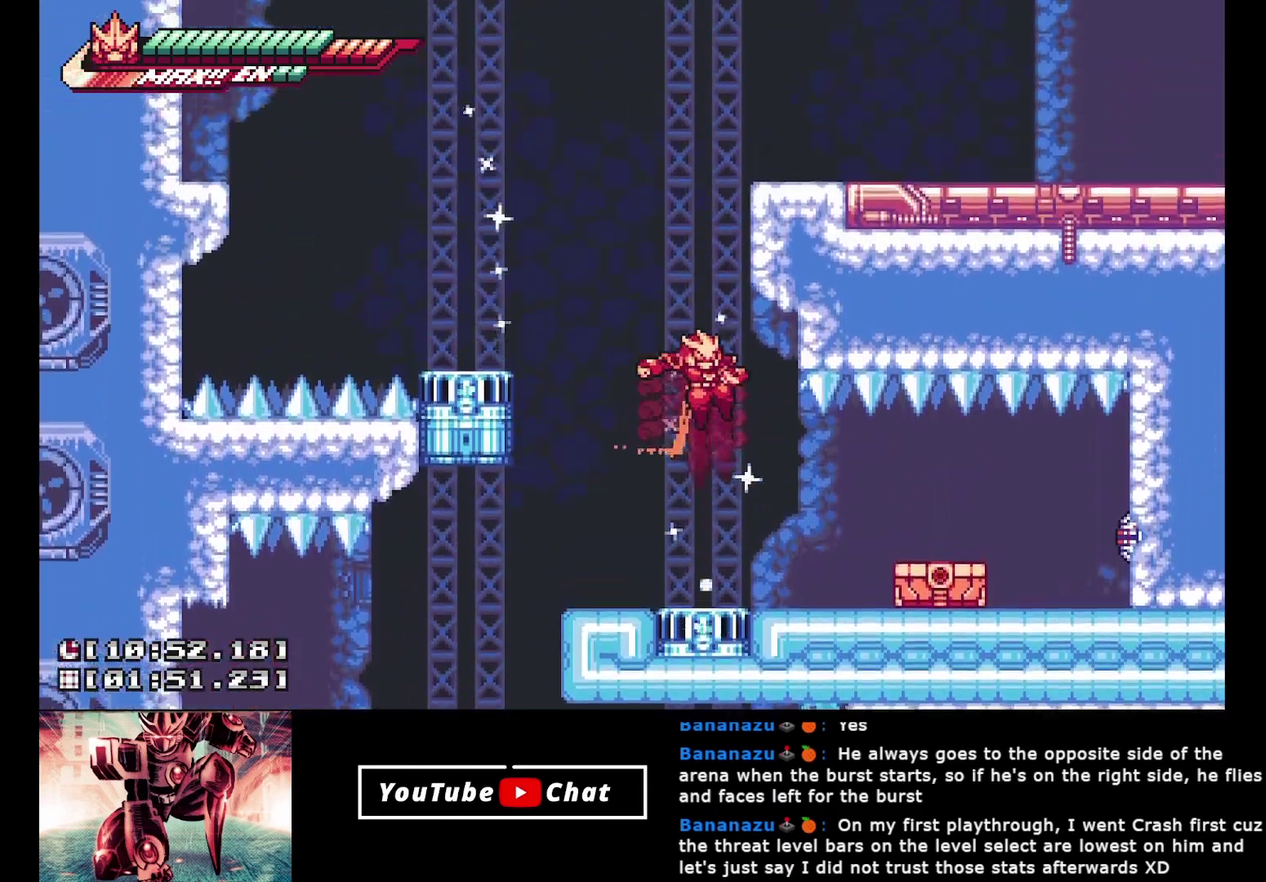
{"buttons": ["DPAD_LEFT"], "events": [[67, "DPAD_LEFT", "down"]]}
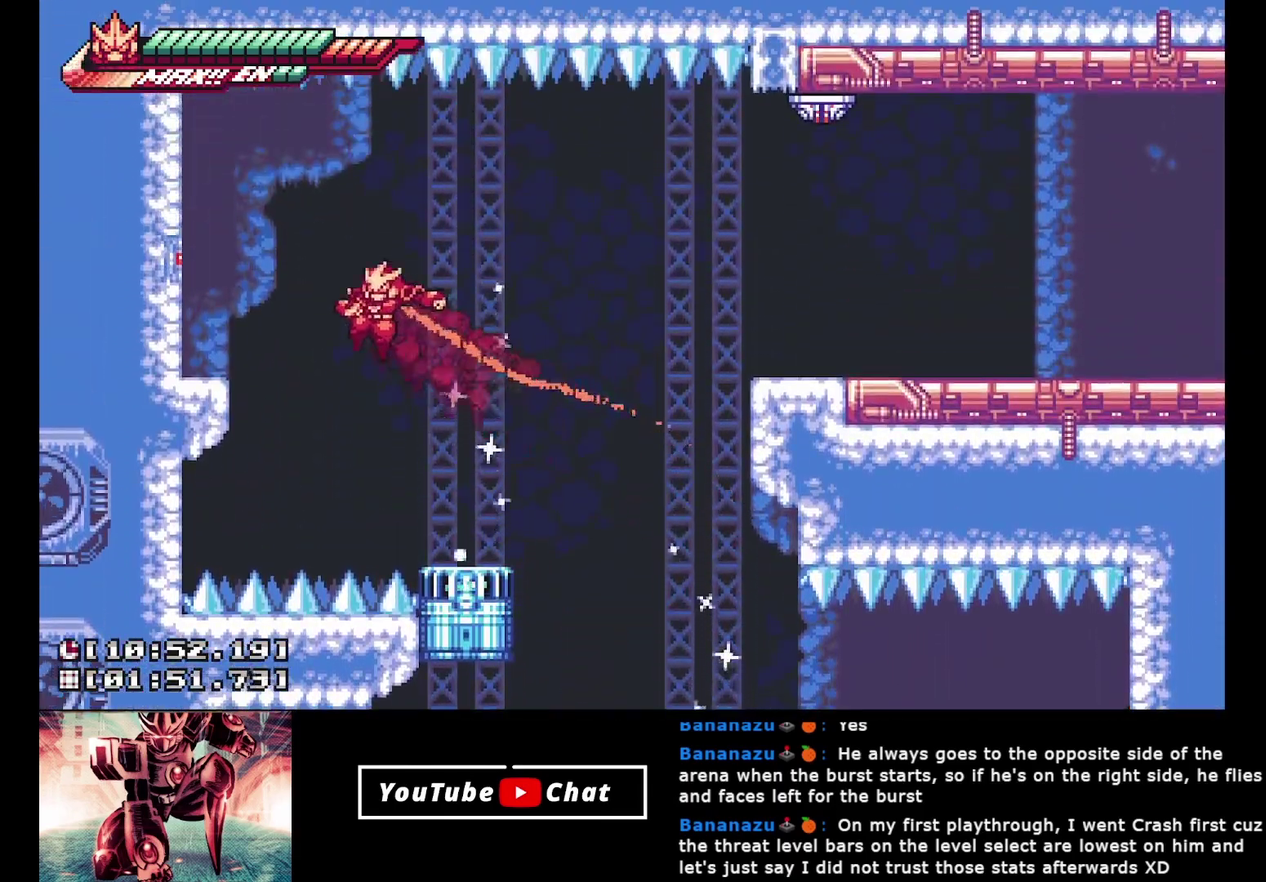
{"buttons": ["DPAD_LEFT"], "events": [[83, "X", "down"], [200, "X", "up"]]}